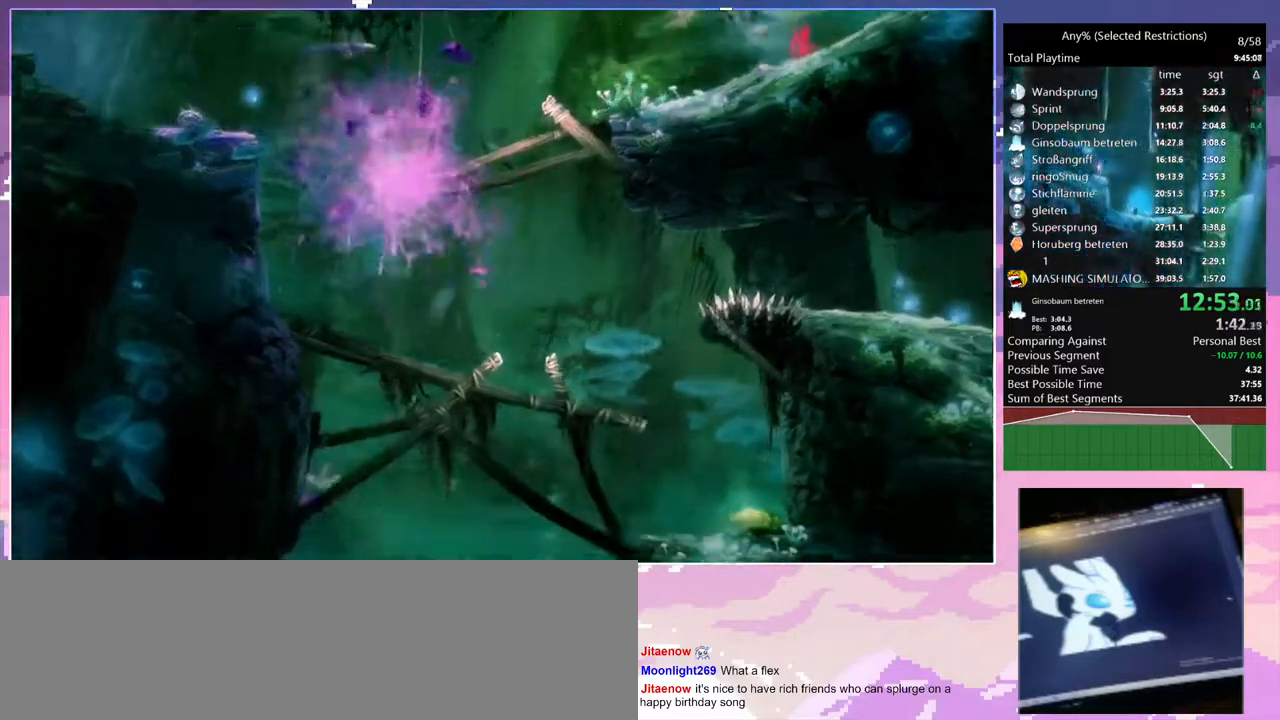
Gameplay with keyboard; each line is a JSON object with the keys held at the frame after it. "events" lists presses ("down") and releases ("up") of "bash", "bash2", "bash3", "bash4", "bz", "cdash", "cjupg", "cnfrm", "cnfrm2", "d", "dash", "dbash", "debug", "escape", "glide", "glimb", "grnde", "grnde2", "jump", "pause", "q", "rjump", "s", "sa", "save", "space", "spirit_flame", "ui" and "z" between this image and that frame as [ms after this image, input, new state], when the widget could be followed in between. No other keys are recorded. Mouse input is not recorded. Key names are as the overlay labels them; some are game actions (e.g. jump) rather than physical keys.
{"keys": [], "events": [[300, "space", "up"]]}
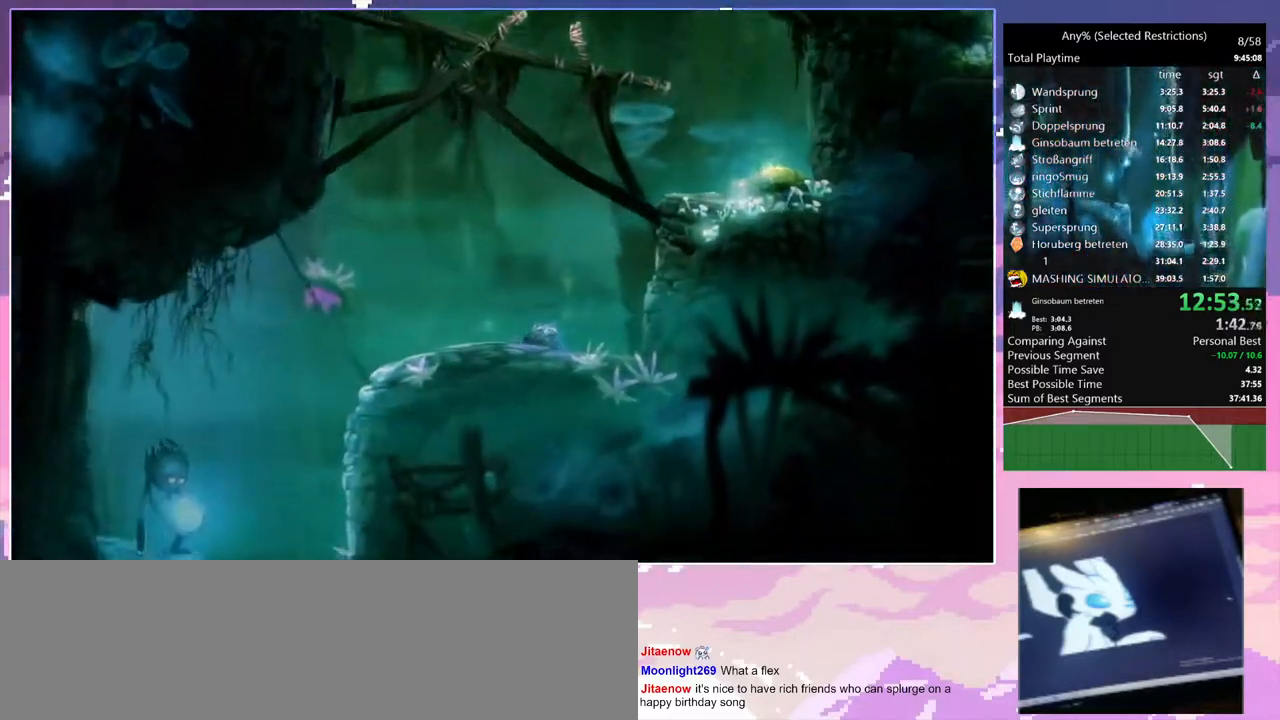
{"keys": [], "events": []}
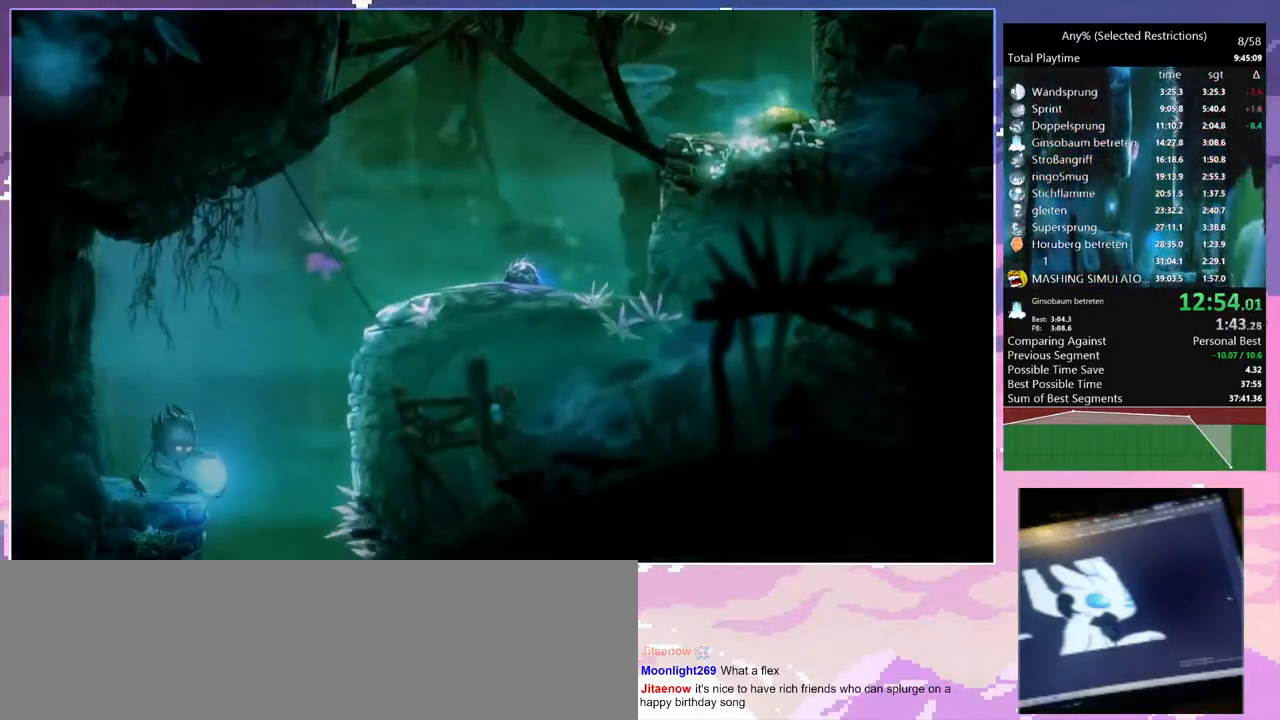
{"keys": [], "events": []}
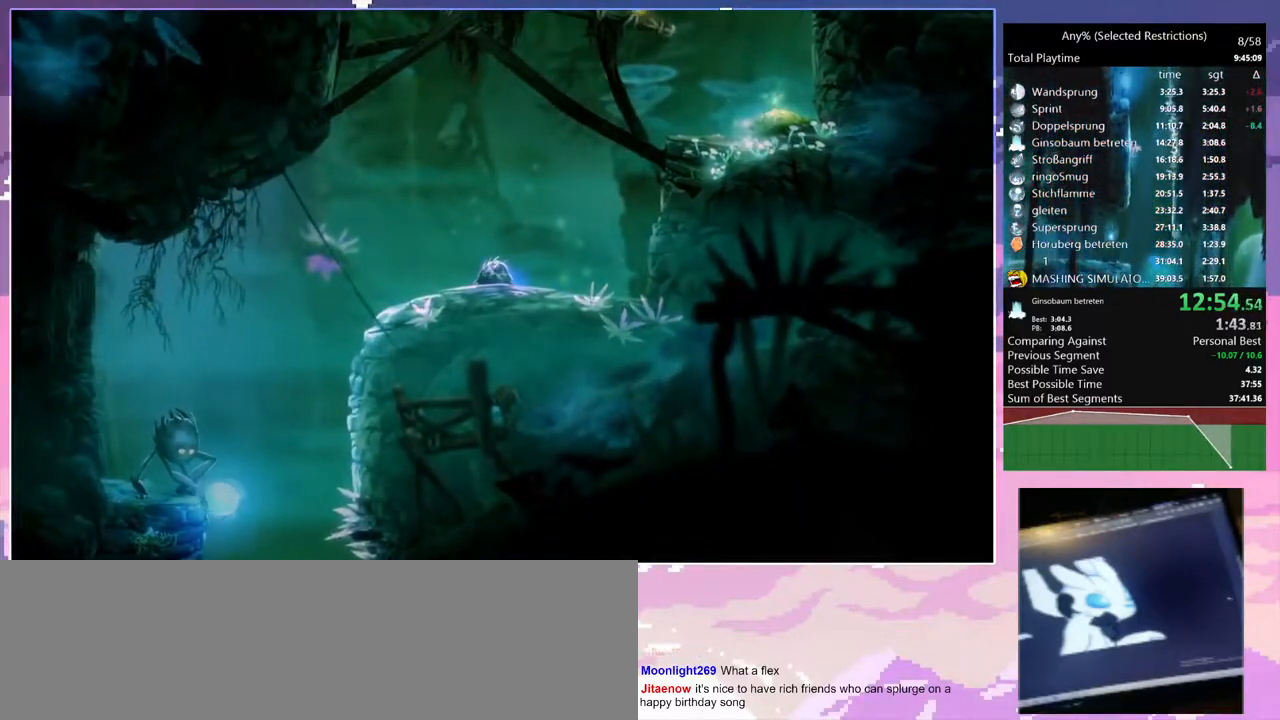
{"keys": [], "events": []}
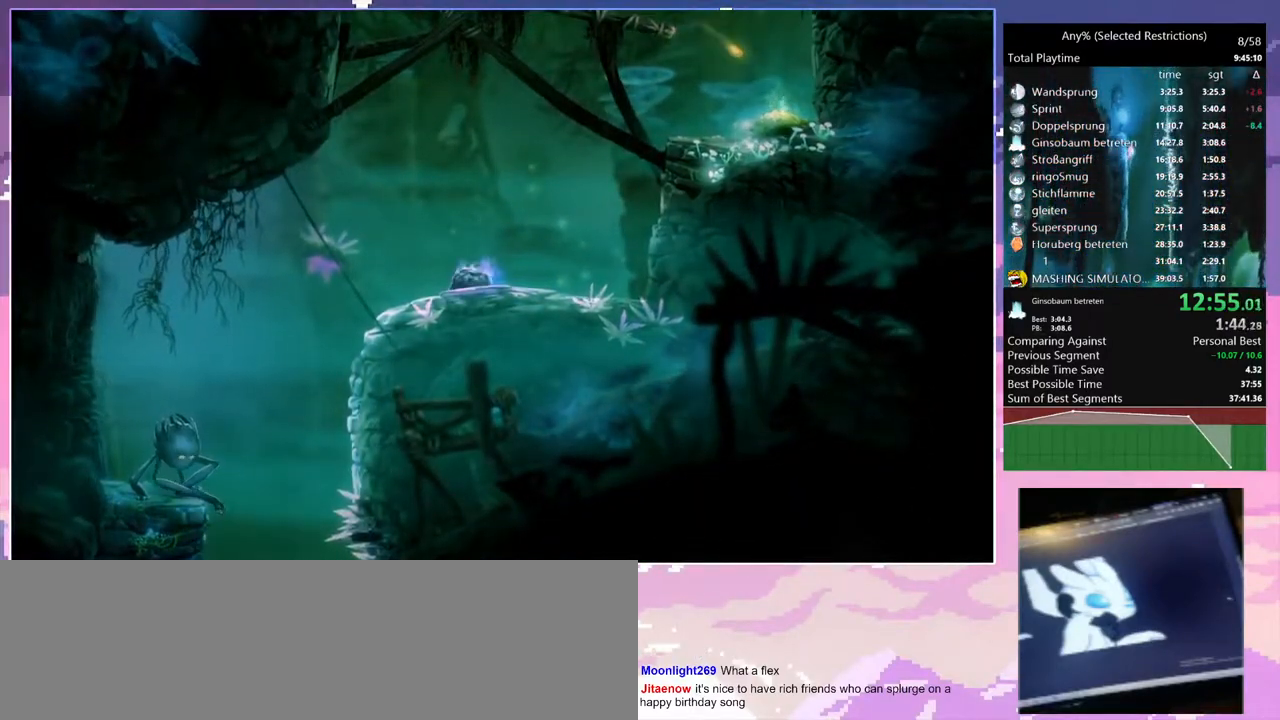
{"keys": [], "events": []}
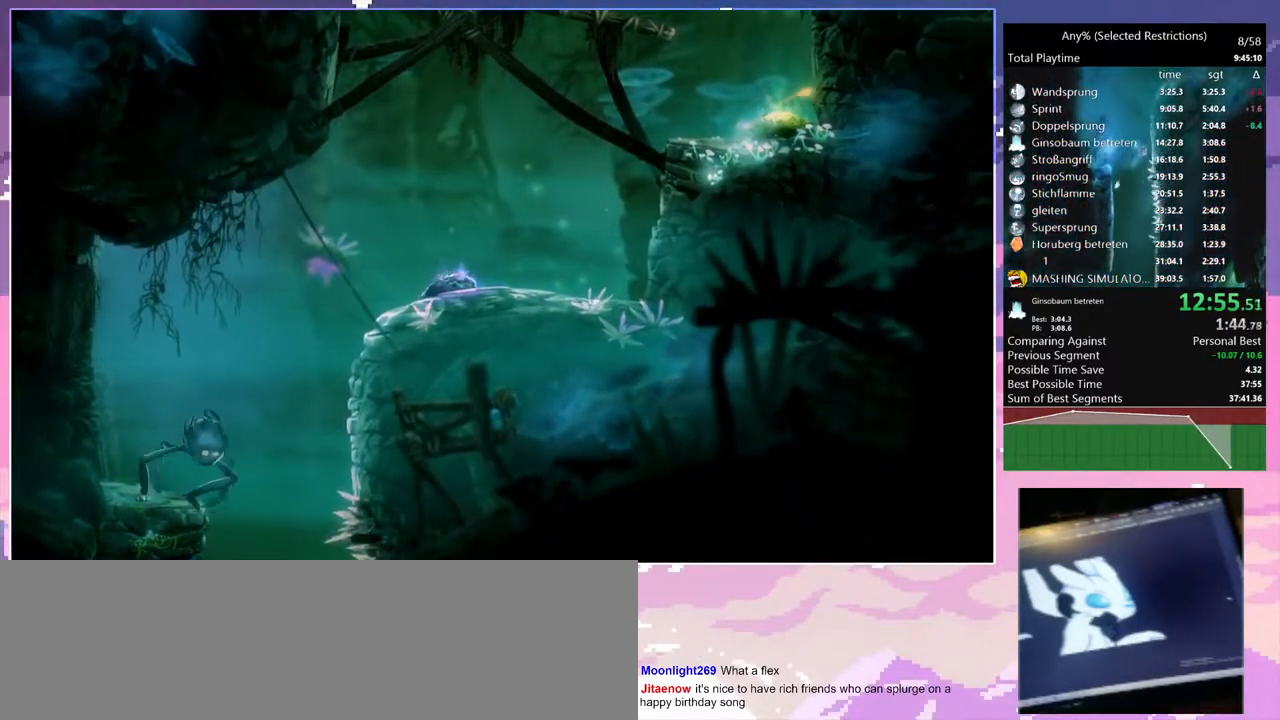
{"keys": [], "events": []}
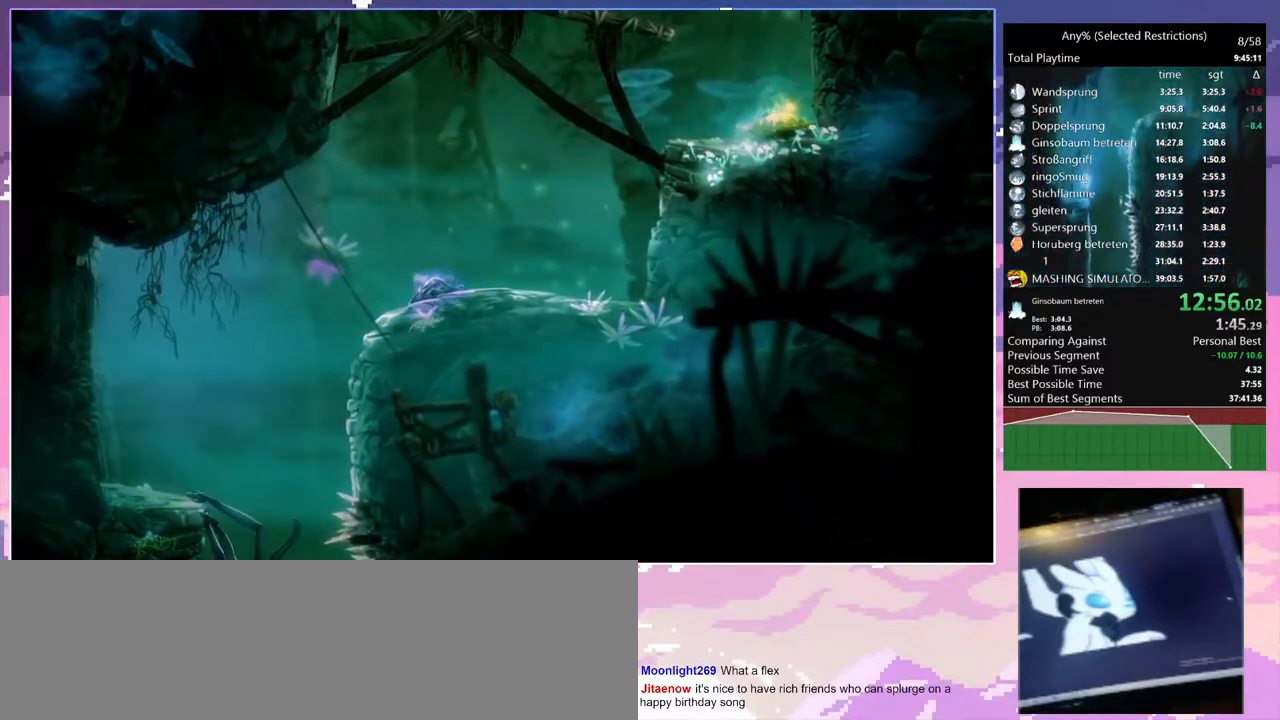
{"keys": [], "events": []}
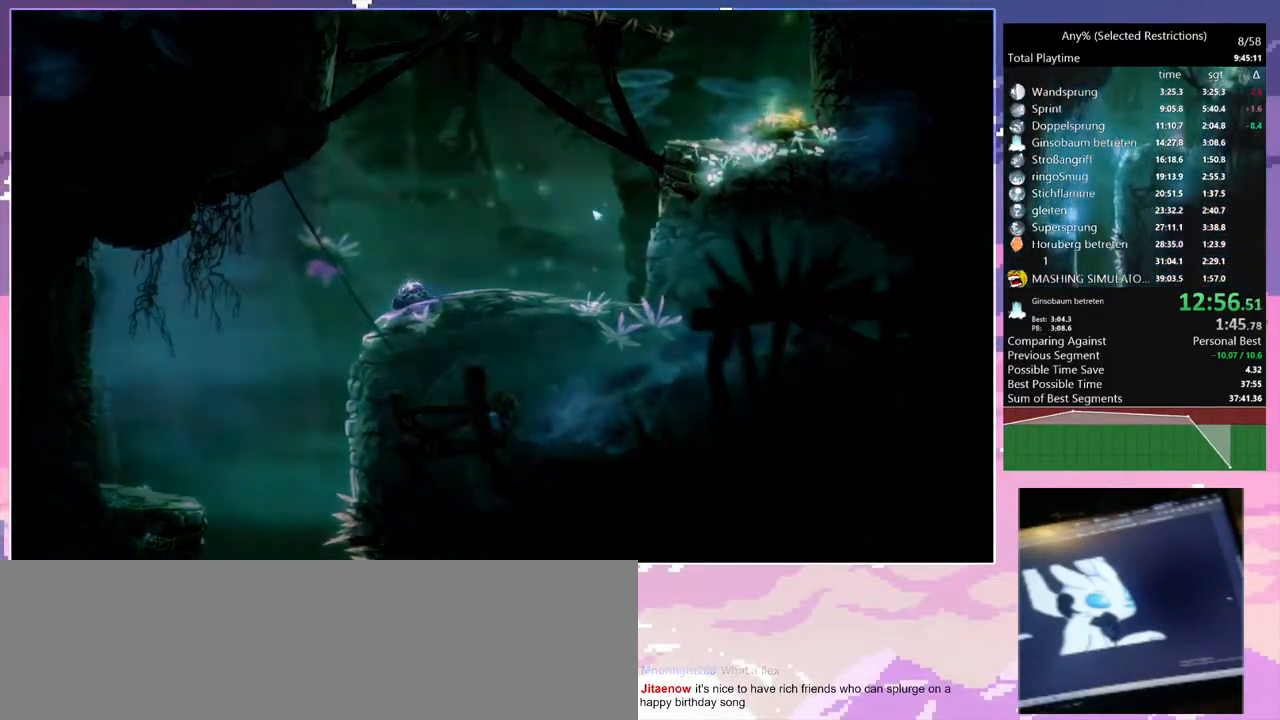
{"keys": ["d"], "events": [[183, "d", "down"]]}
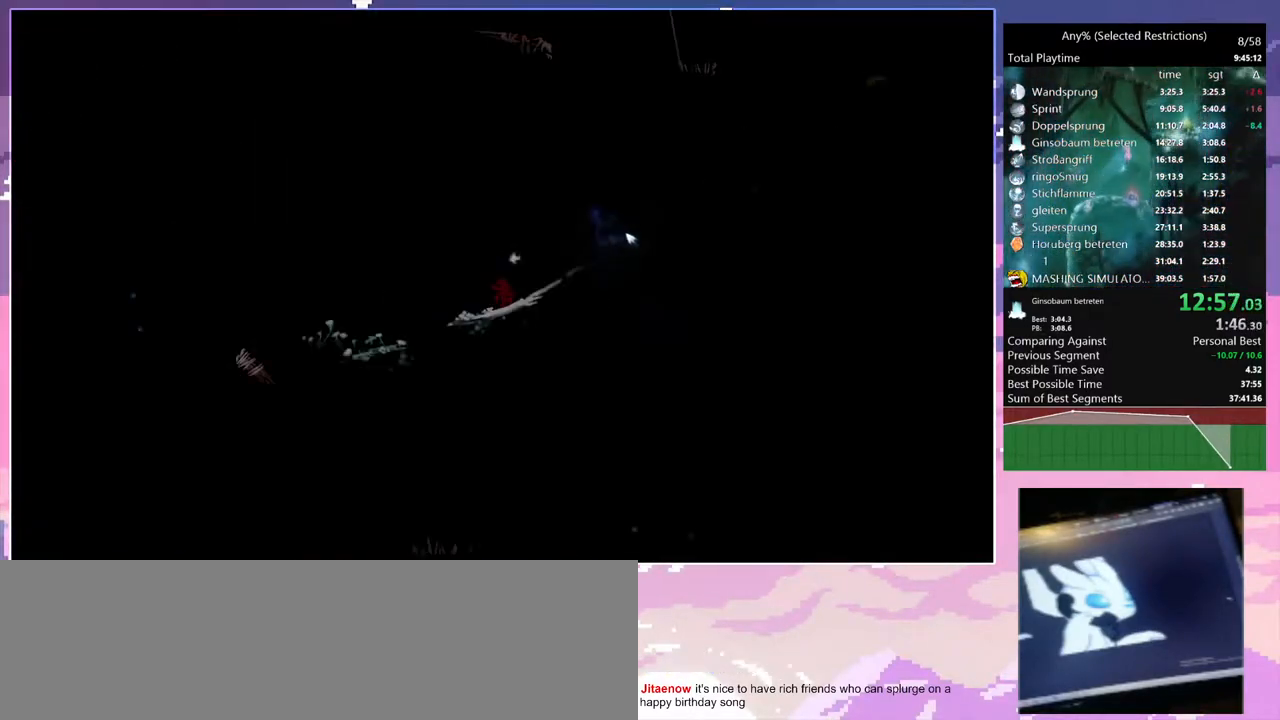
{"keys": ["d"], "events": []}
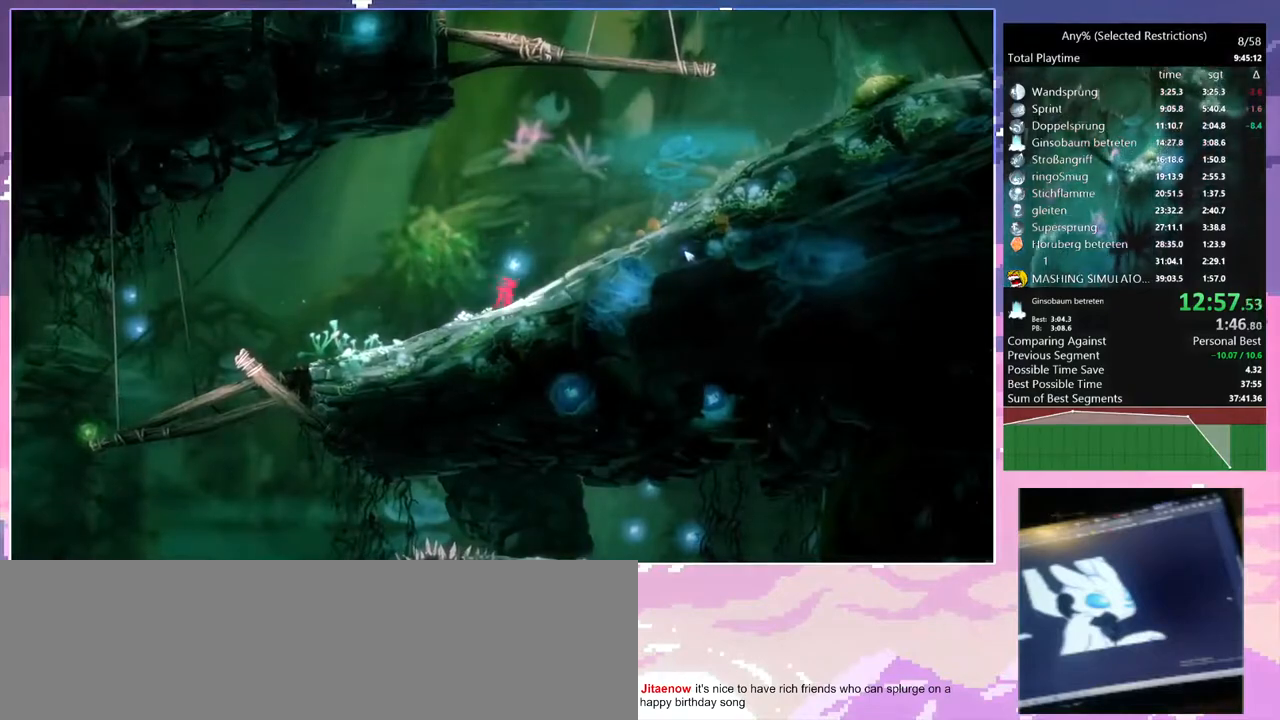
{"keys": ["d", "space"], "events": [[17, "dash", "down"], [117, "dash", "up"], [400, "dash", "down"], [483, "dash", "up"], [483, "space", "down"]]}
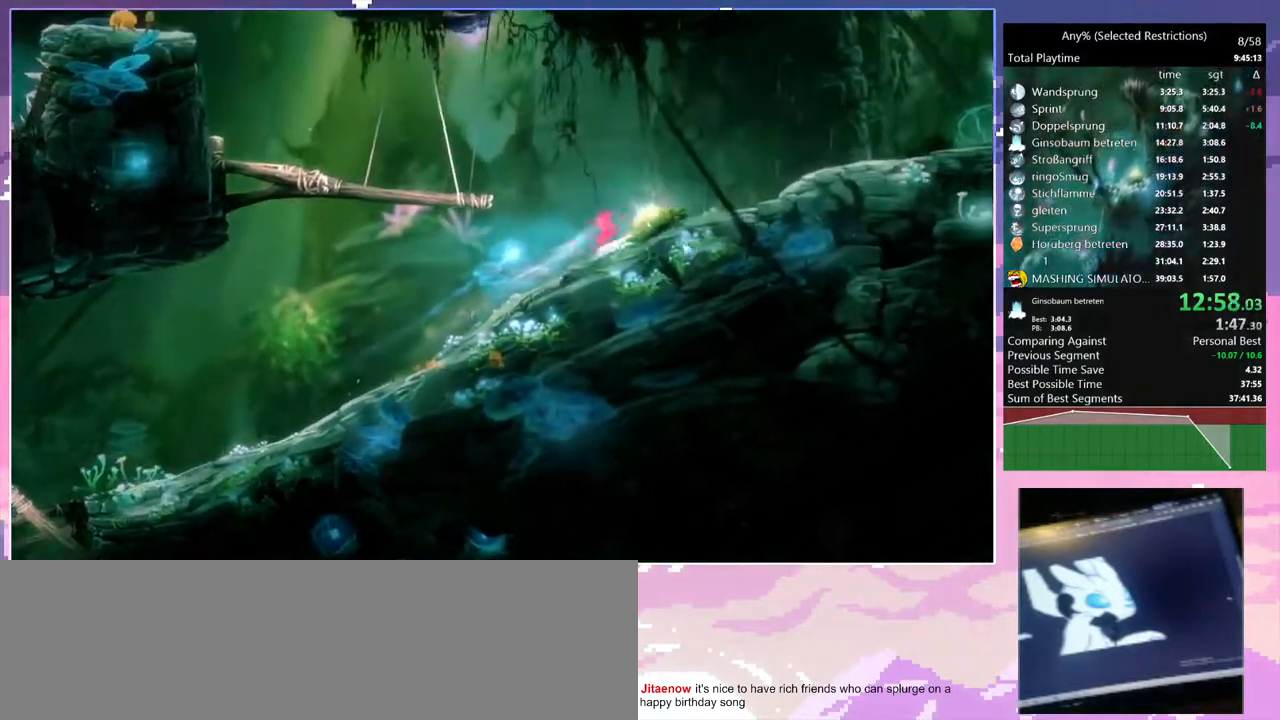
{"keys": ["d", "dash"], "events": [[183, "space", "up"], [500, "dash", "down"]]}
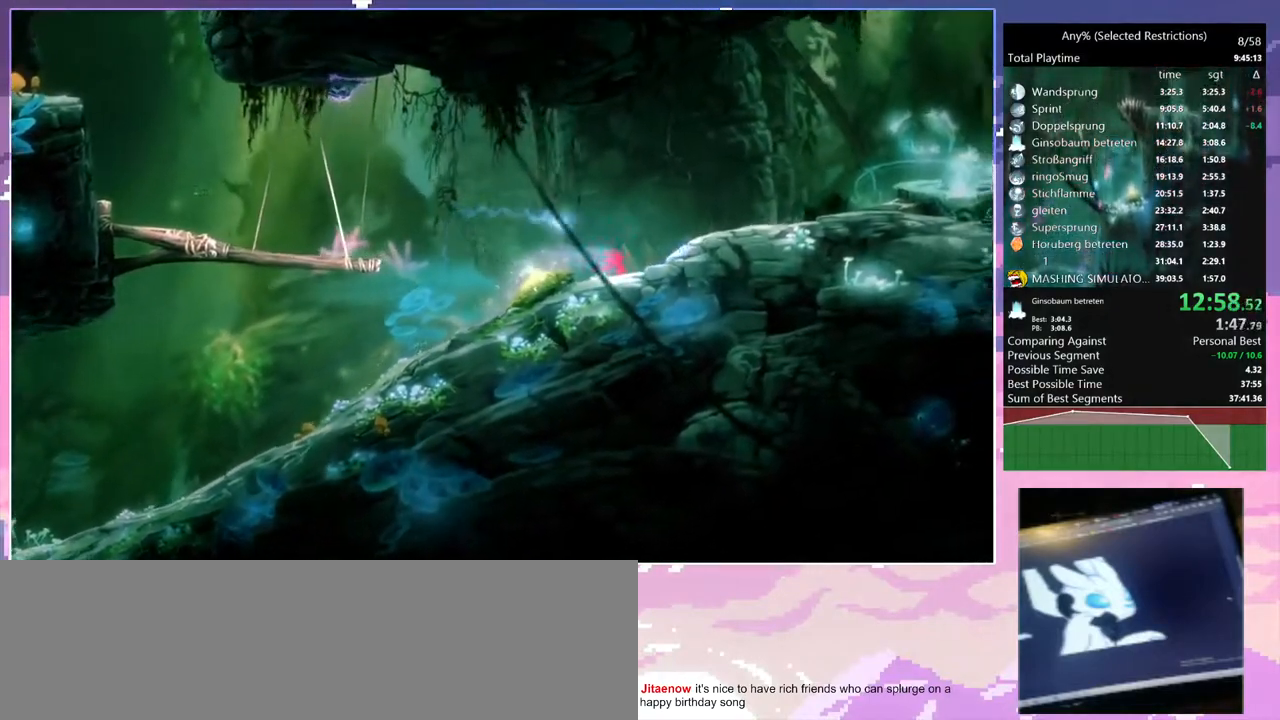
{"keys": ["d"], "events": [[100, "dash", "up"], [200, "space", "down"], [383, "space", "up"]]}
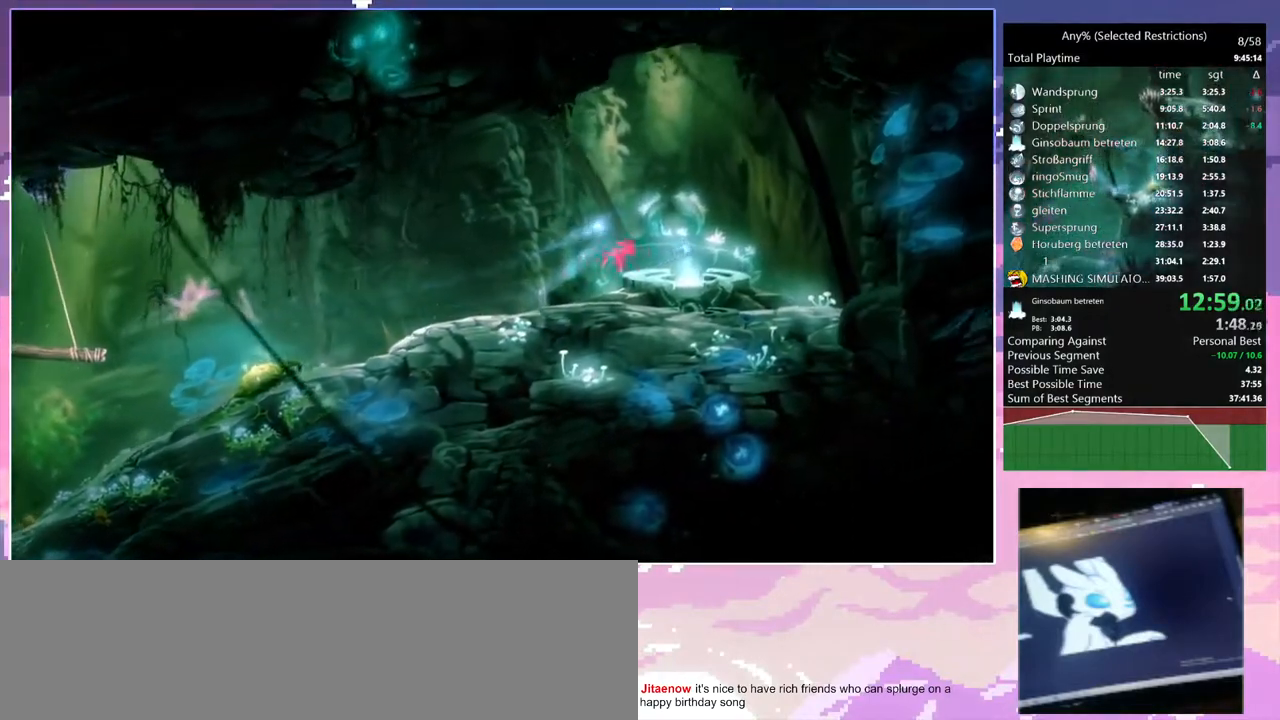
{"keys": ["q"], "events": [[217, "q", "down"], [267, "d", "up"], [317, "dash", "down"], [400, "dash", "up"], [400, "glimb", "down"], [483, "glimb", "up"]]}
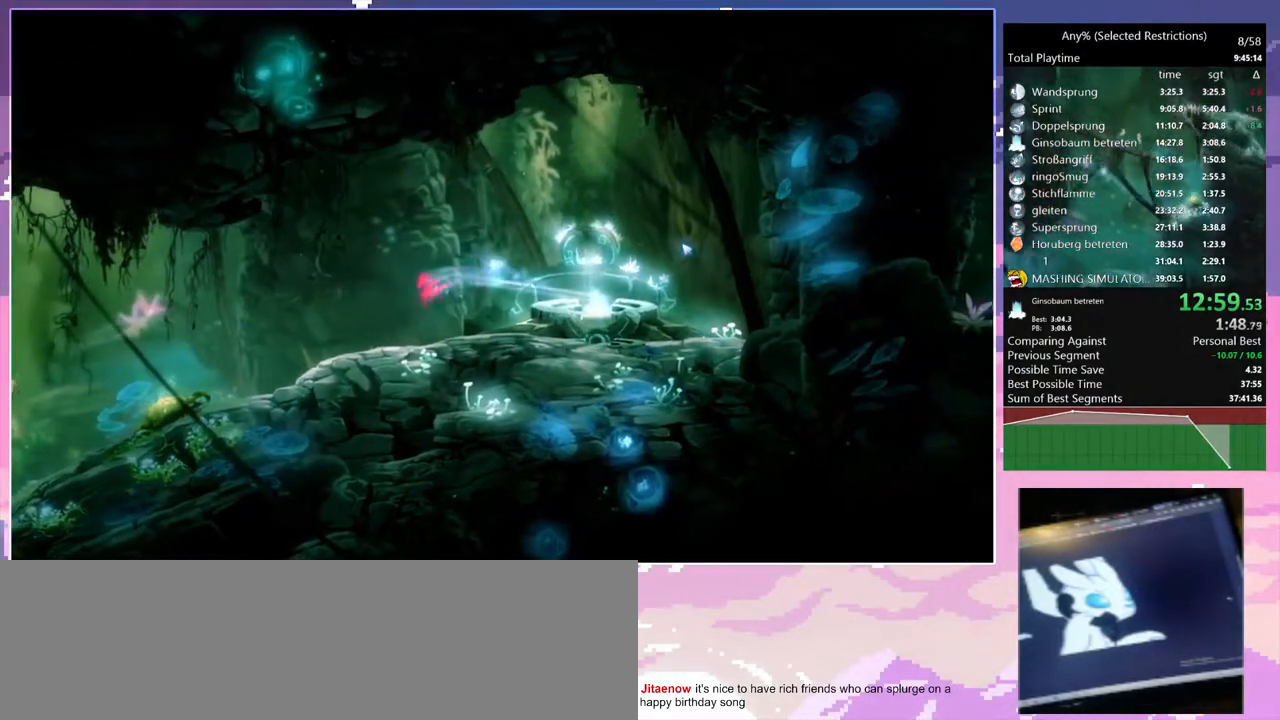
{"keys": ["space"], "events": [[317, "dash", "down"], [367, "q", "up"], [417, "space", "down"], [467, "dash", "up"]]}
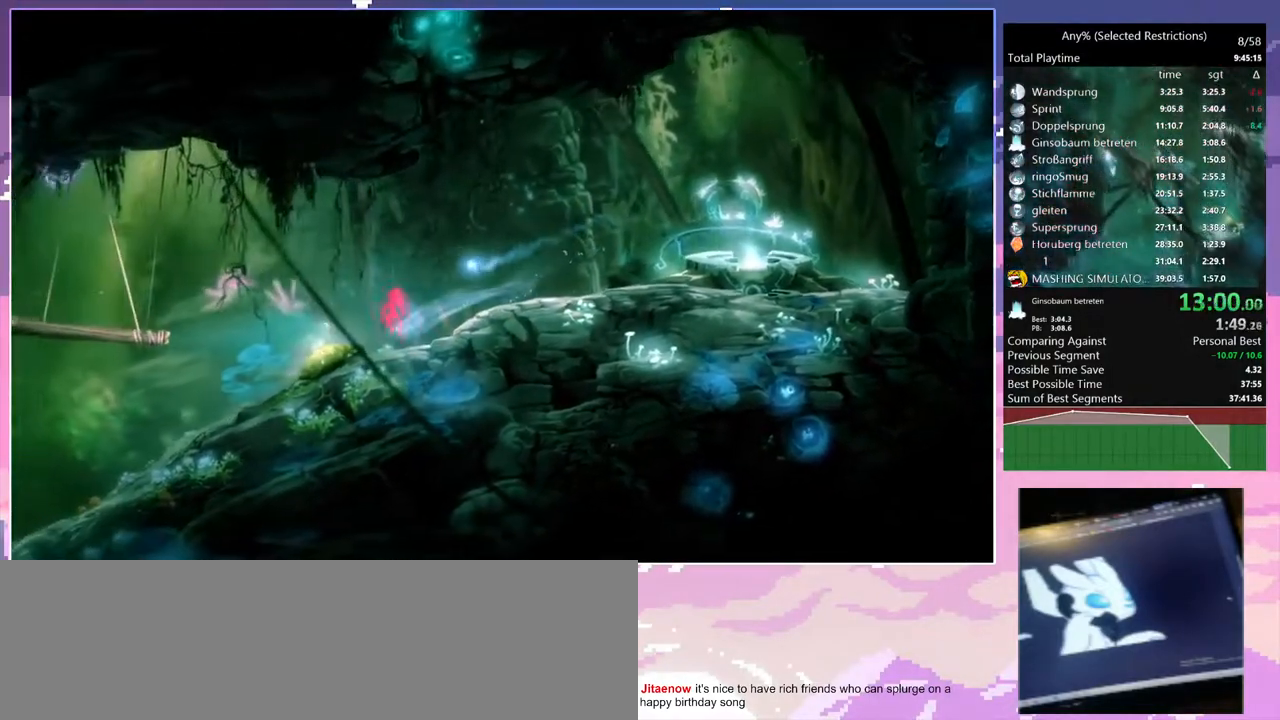
{"keys": ["q", "space"], "events": [[433, "q", "down"]]}
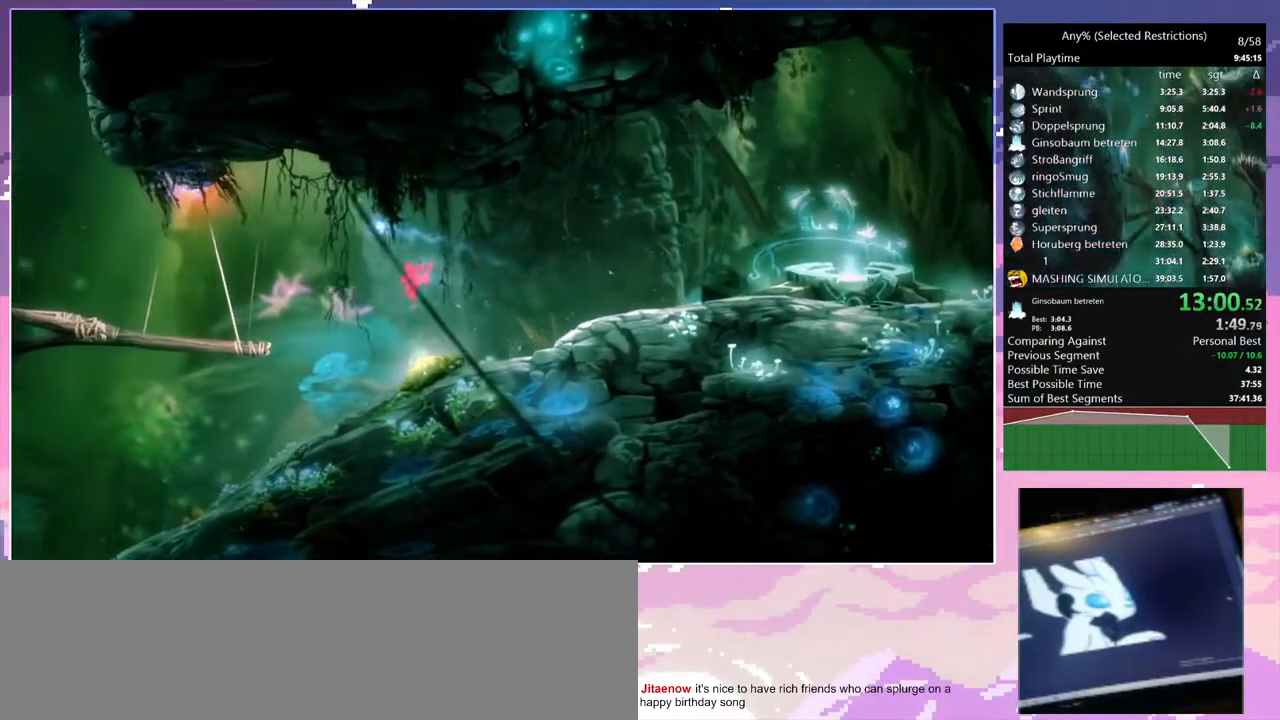
{"keys": ["q", "space"], "events": [[117, "space", "up"], [400, "space", "down"]]}
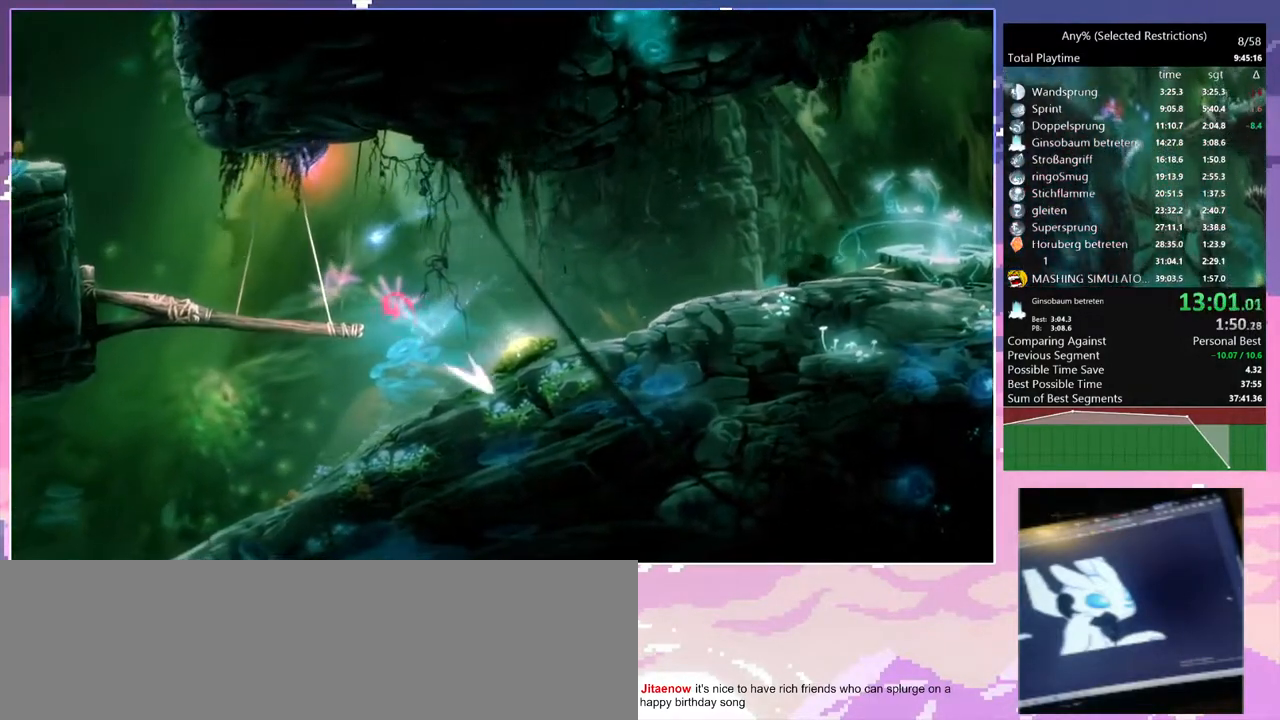
{"keys": ["q"], "events": [[100, "q", "up"], [100, "space", "up"], [267, "q", "down"]]}
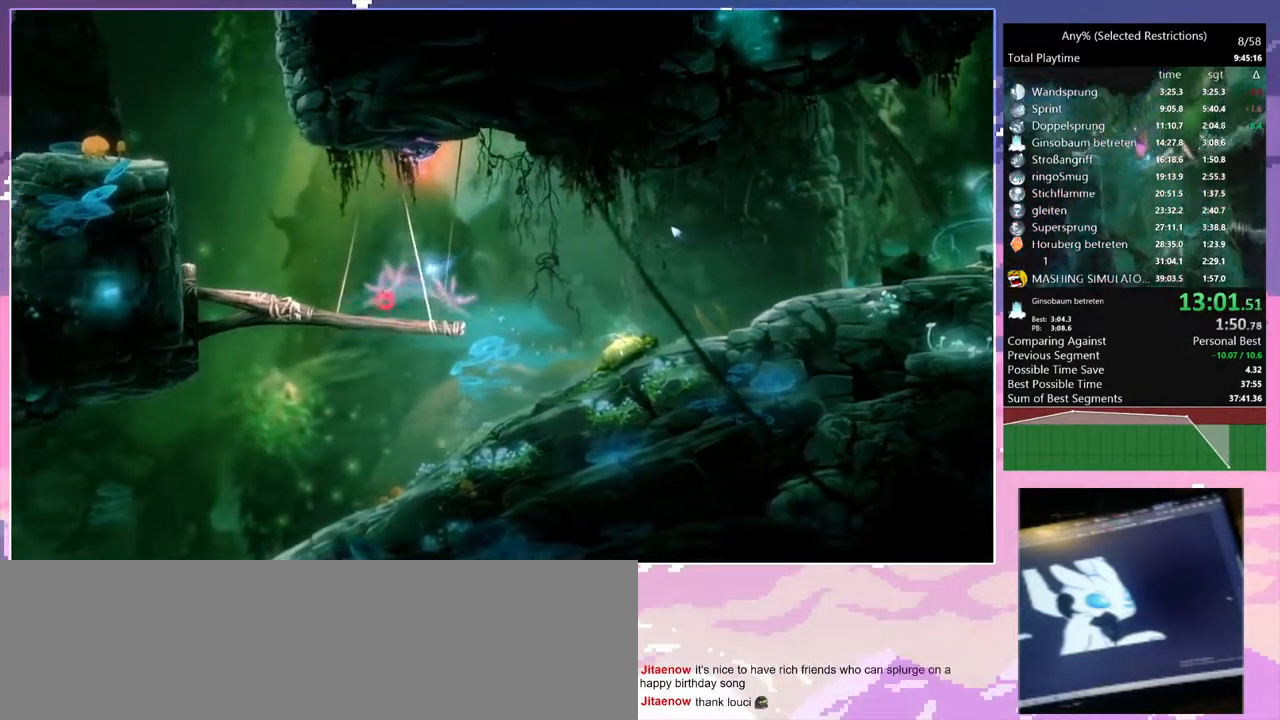
{"keys": ["q", "space"], "events": [[50, "dash", "down"], [150, "dash", "up"], [200, "space", "down"]]}
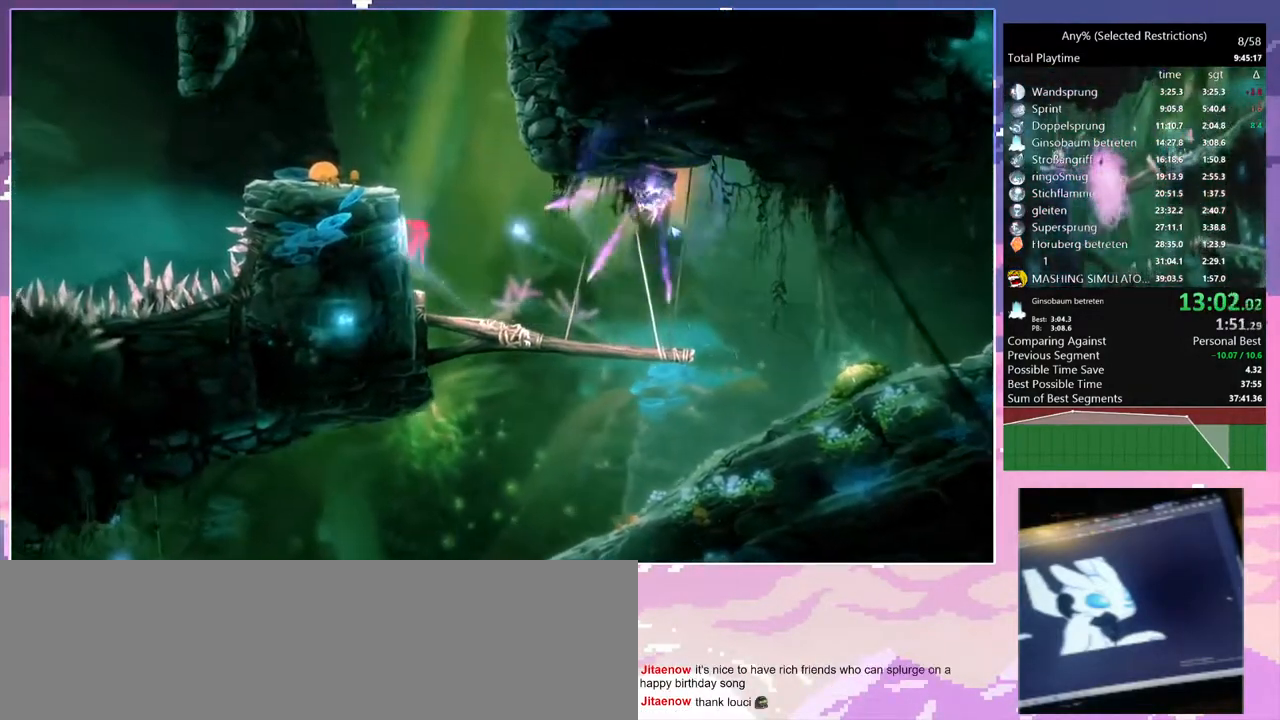
{"keys": ["d", "space"], "events": [[67, "space", "up"], [267, "d", "down"], [267, "q", "up"], [267, "space", "down"]]}
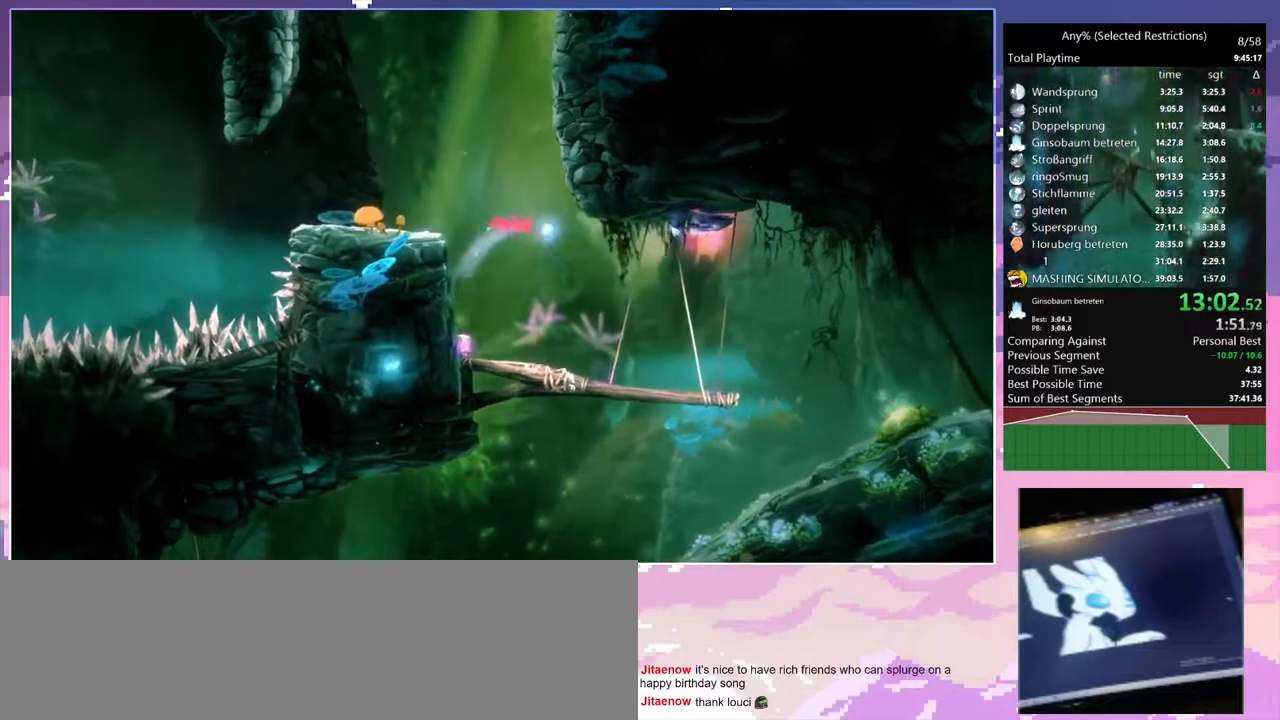
{"keys": ["d", "space"], "events": [[50, "space", "up"], [100, "space", "down"], [183, "d", "up"], [267, "space", "up"], [367, "d", "down"], [367, "space", "down"]]}
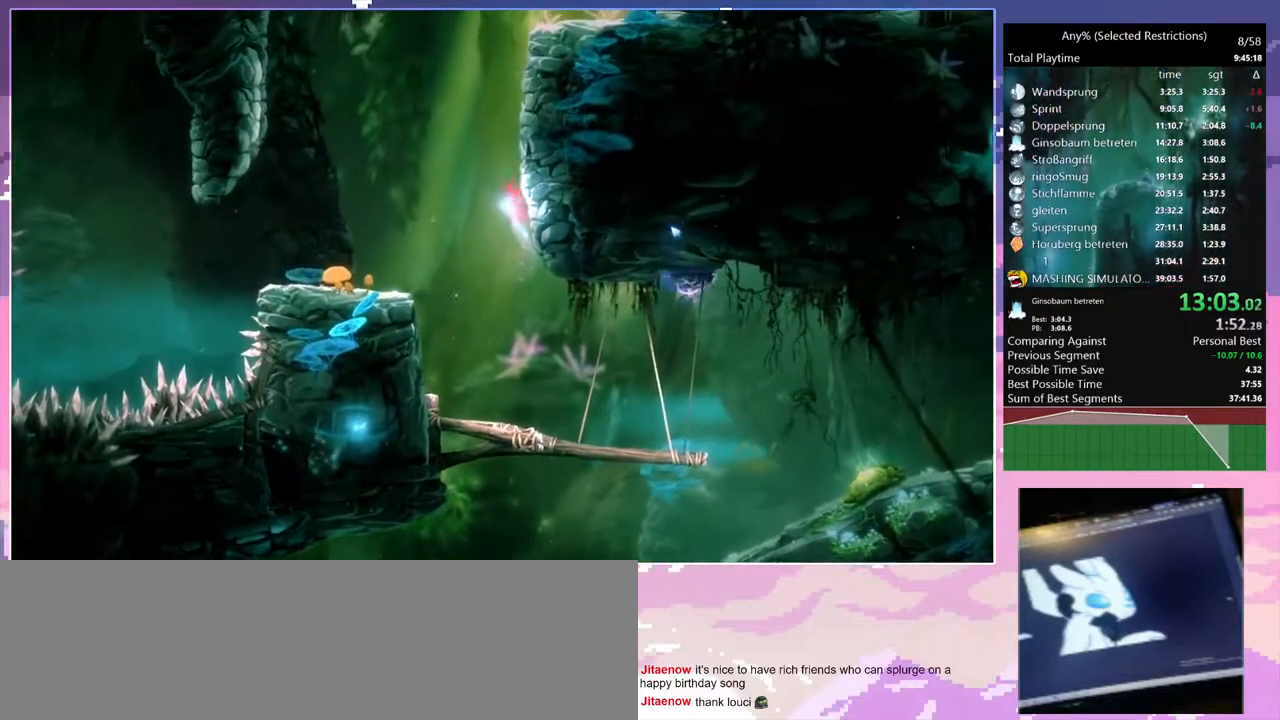
{"keys": ["d", "space"], "events": [[100, "space", "up"], [150, "space", "down"], [383, "space", "up"], [433, "space", "down"]]}
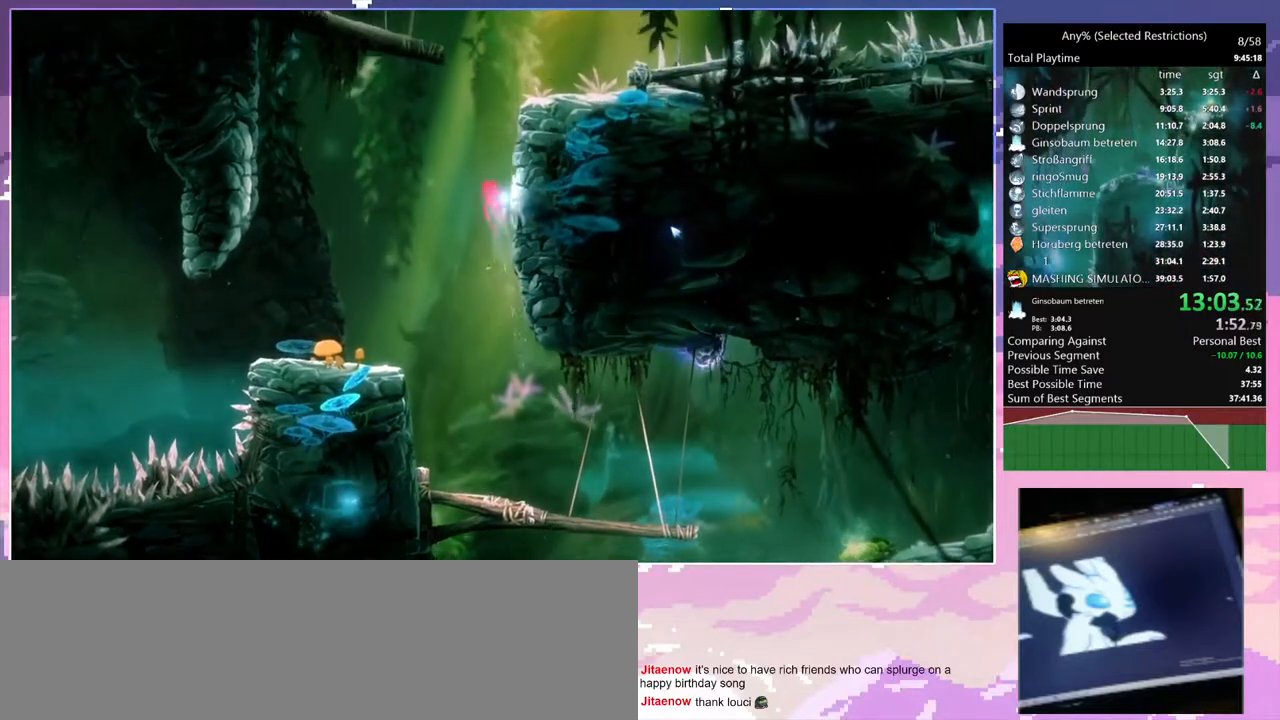
{"keys": [], "events": [[217, "space", "up"], [267, "space", "down"], [500, "d", "up"], [500, "space", "up"]]}
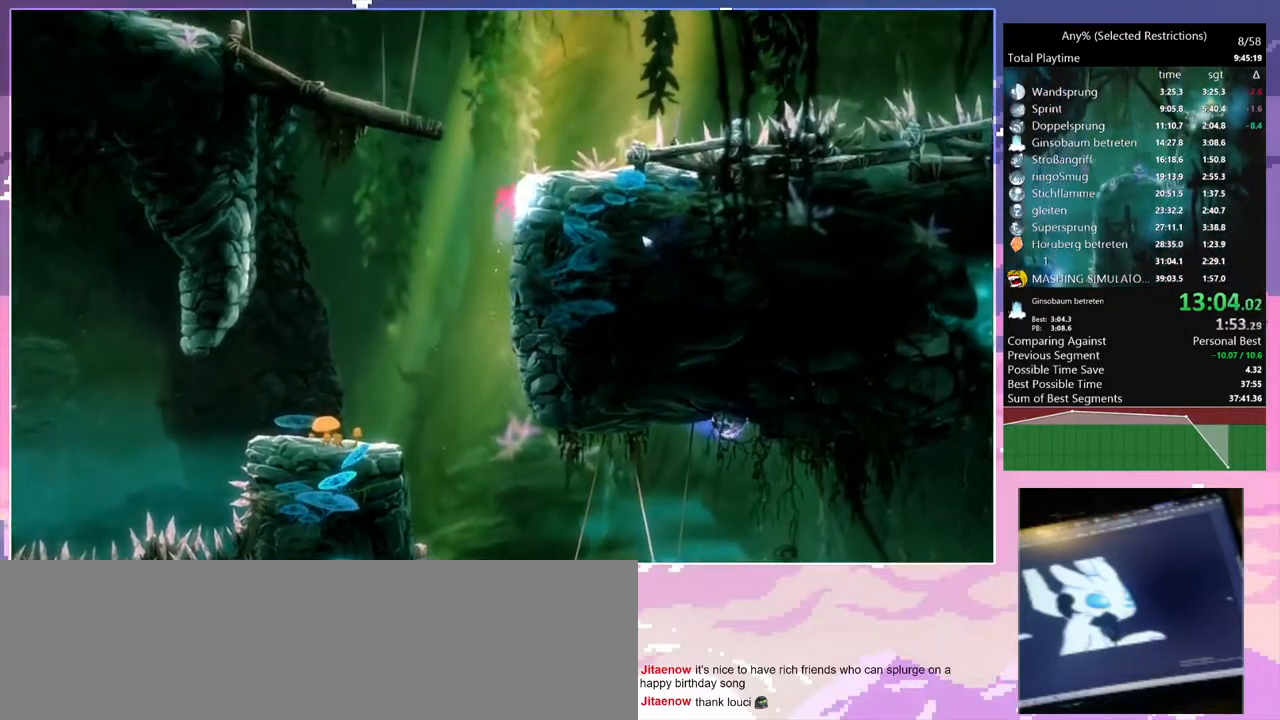
{"keys": ["q", "space"], "events": [[83, "space", "down"], [367, "space", "up"], [417, "space", "down"], [467, "q", "down"]]}
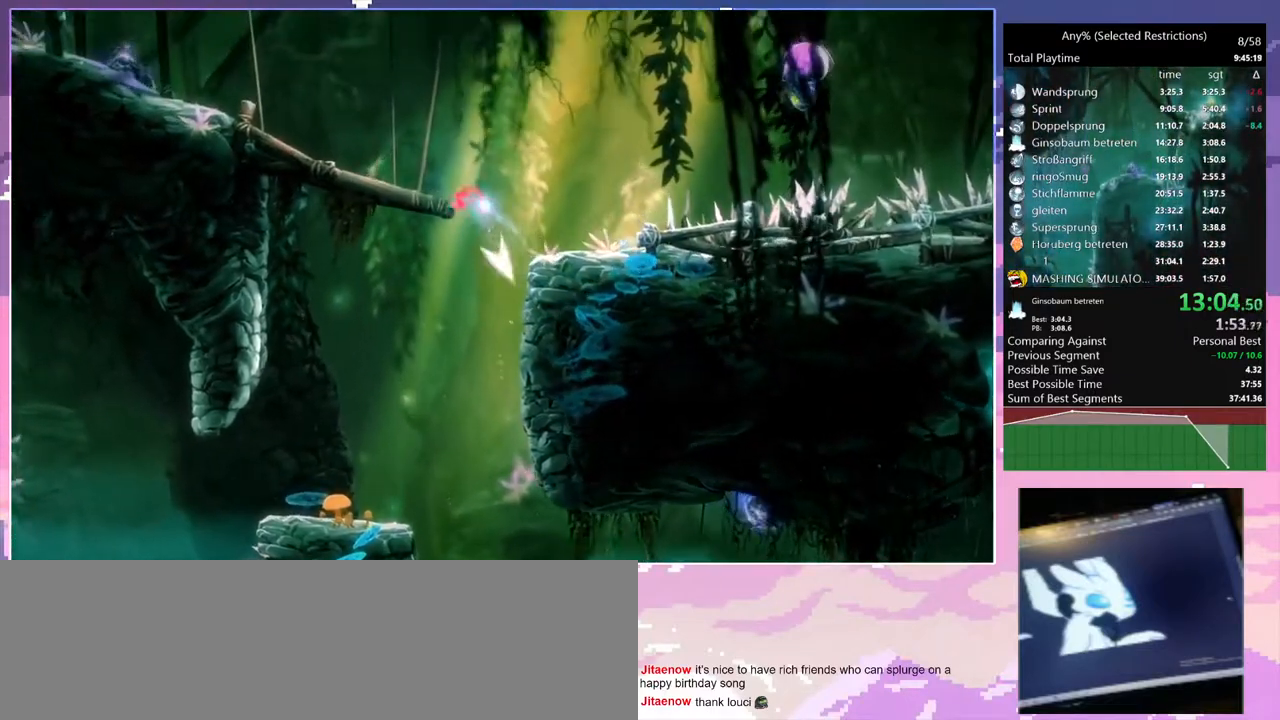
{"keys": ["glimb", "q"], "events": [[233, "space", "up"], [383, "dash", "down"], [483, "dash", "up"], [483, "glimb", "down"]]}
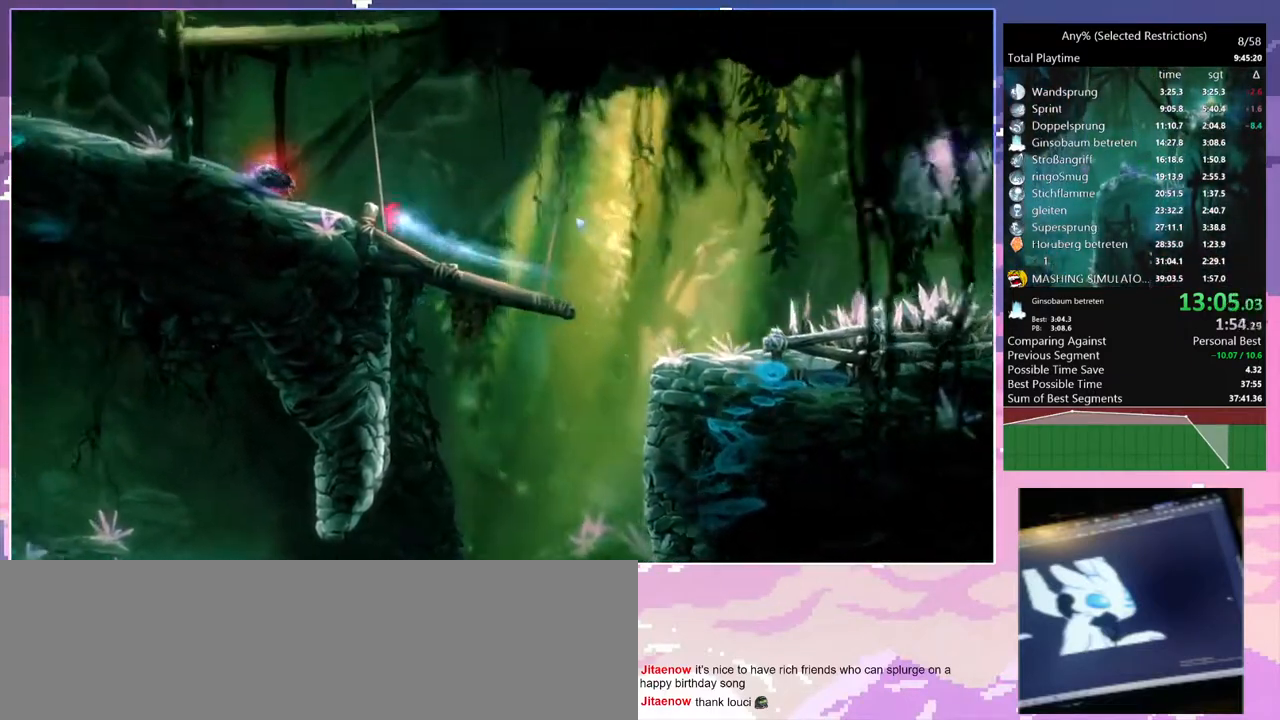
{"keys": ["q"], "events": [[117, "glimb", "up"], [350, "dash", "down"], [450, "dash", "up"]]}
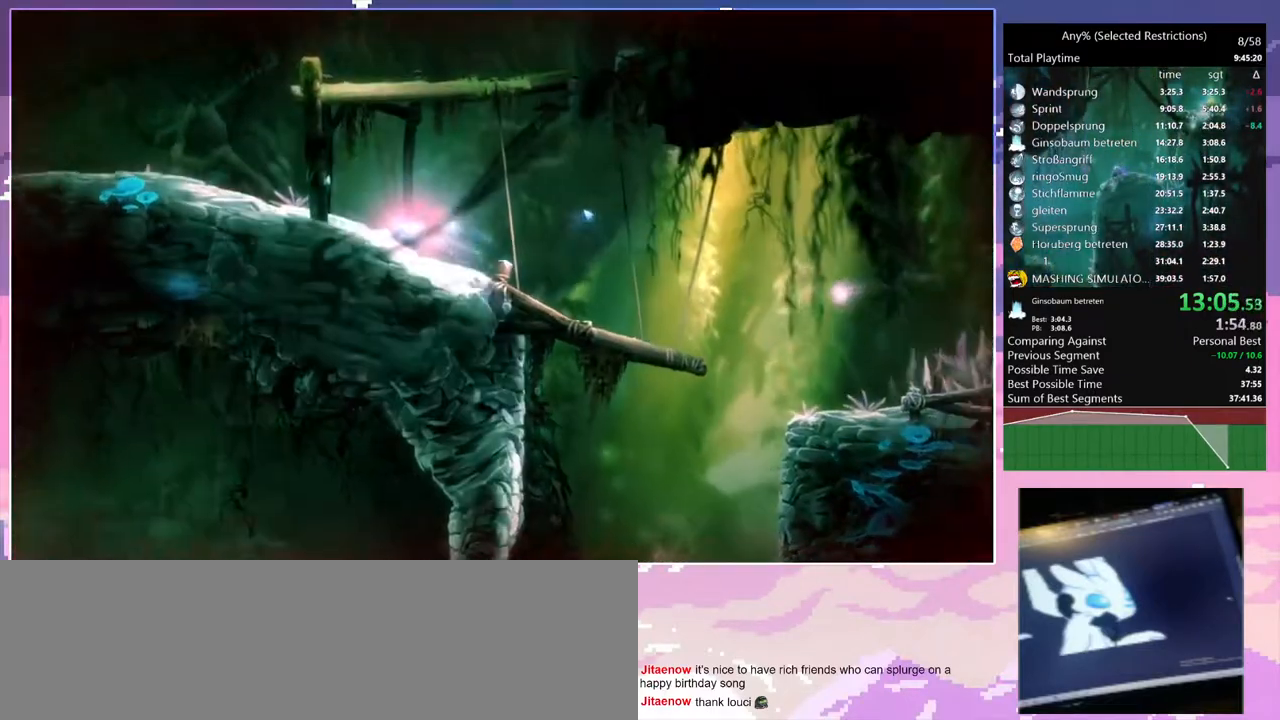
{"keys": ["q"], "events": []}
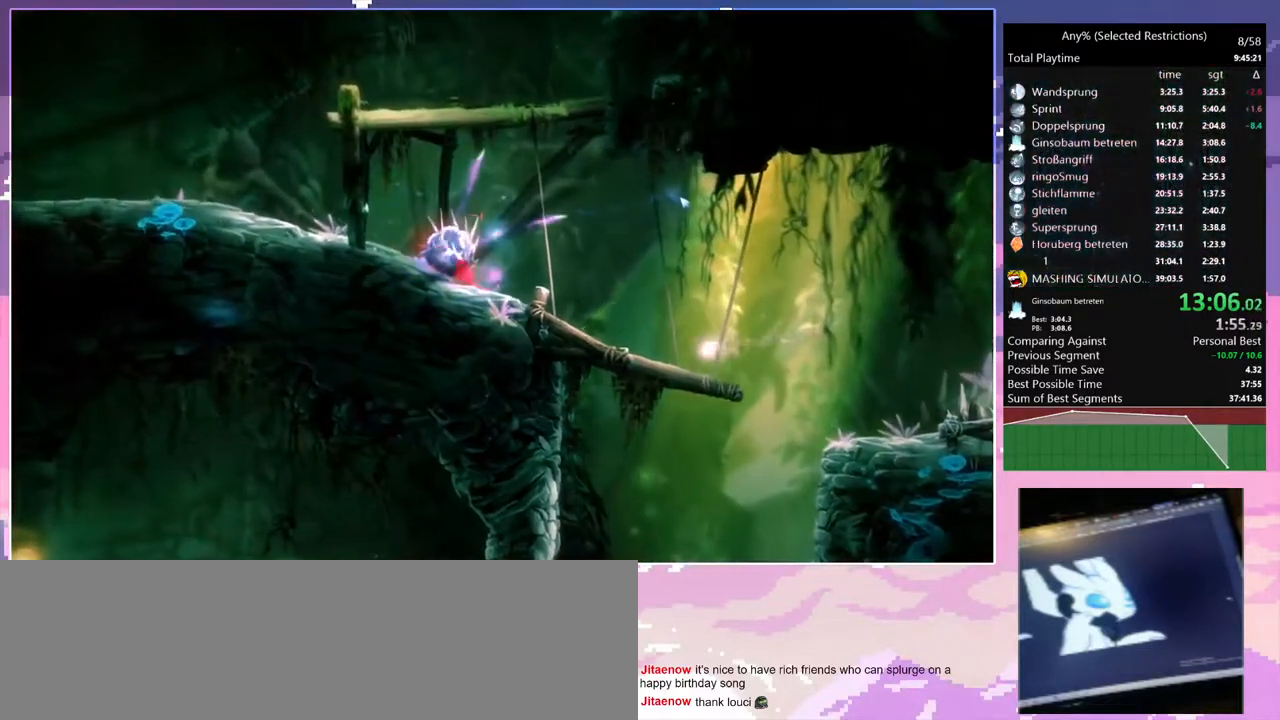
{"keys": ["q"], "events": [[283, "dash", "down"], [383, "dash", "up"]]}
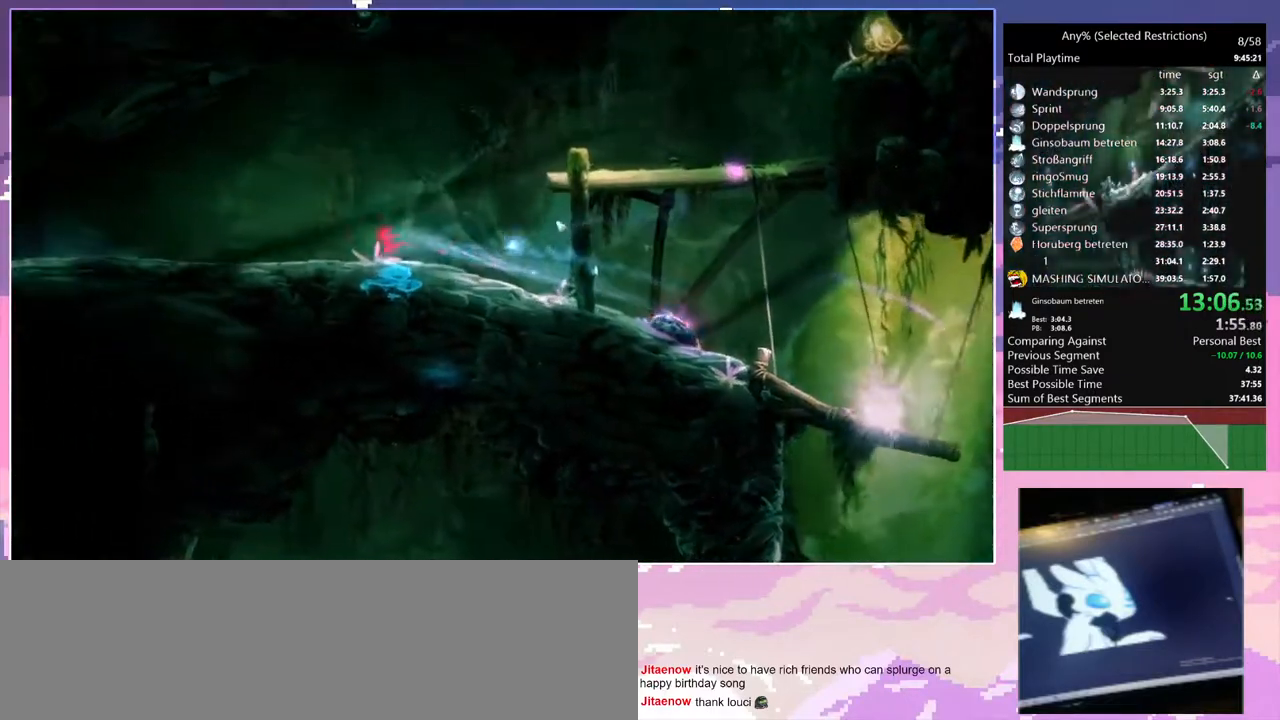
{"keys": ["q"], "events": [[167, "dash", "down"], [250, "dash", "up"]]}
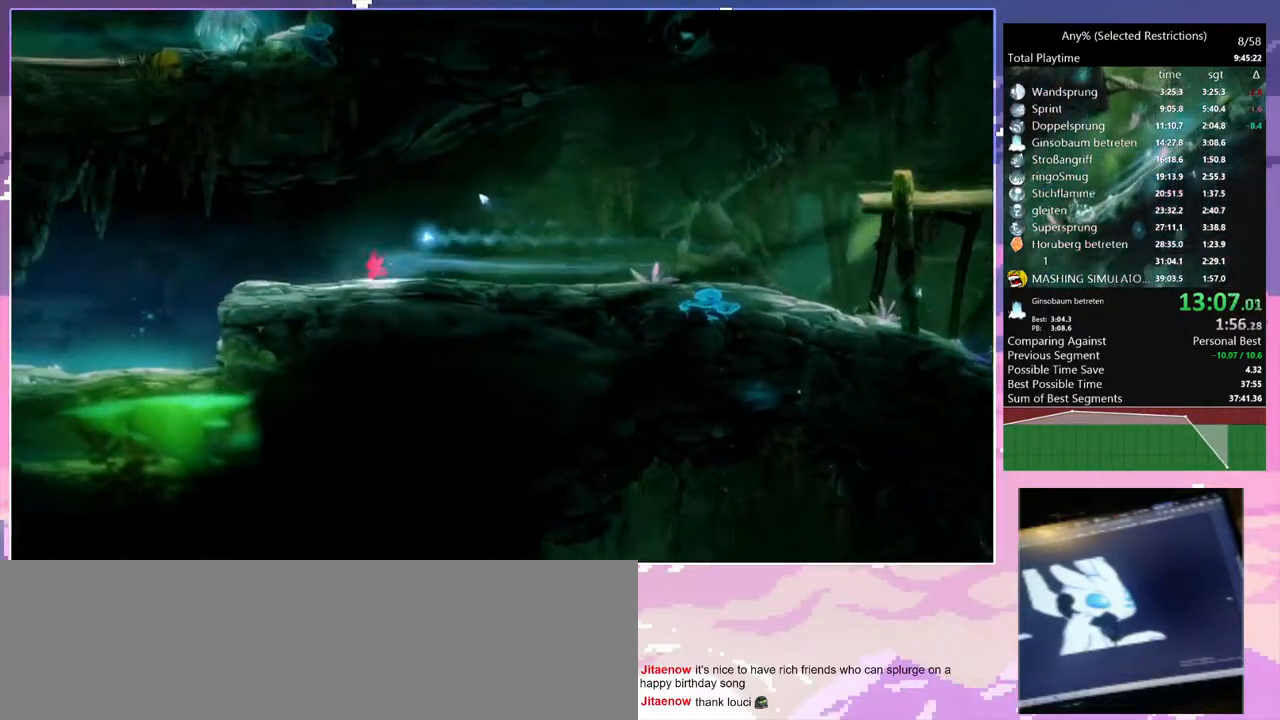
{"keys": ["q"], "events": [[100, "dash", "down"], [183, "dash", "up"]]}
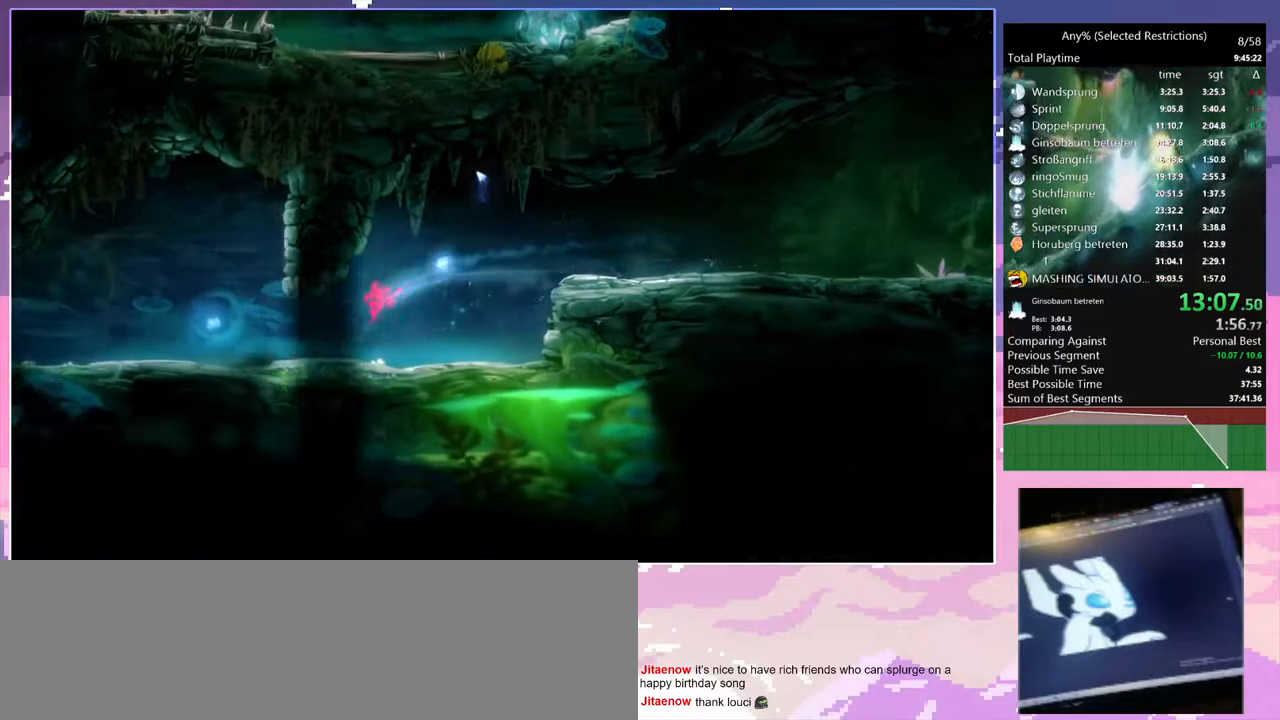
{"keys": ["q"], "events": [[200, "dash", "down"], [333, "dash", "up"]]}